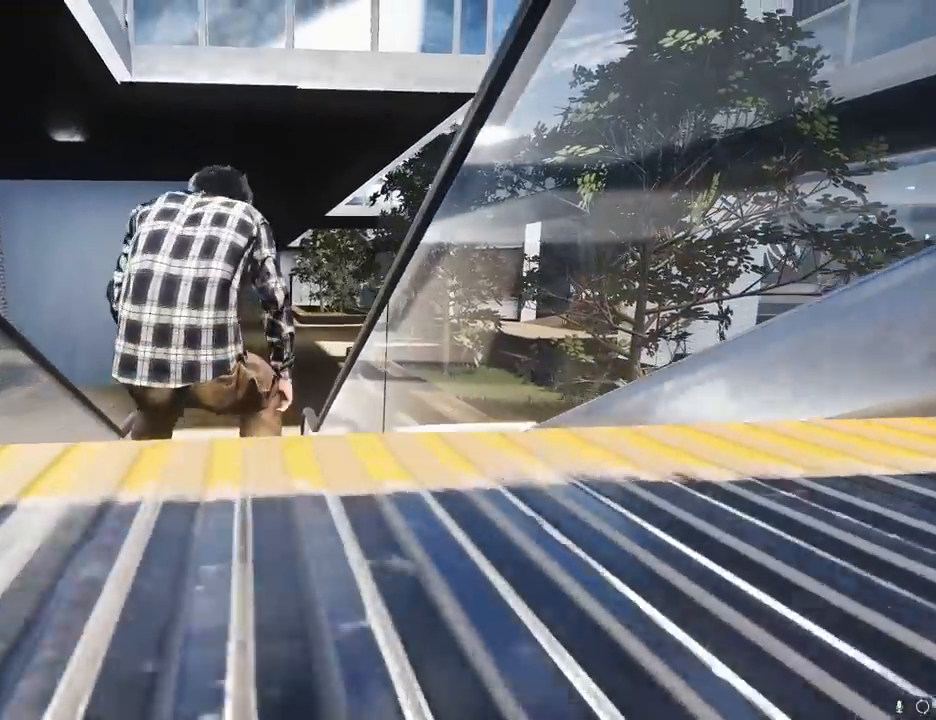
Gameplay with a controller (Xbox layout); each line is a JSON object with the inputs held at the frame after it. "events" lists button and stick changes between this image and that frame as [ms after this image, input, new state], when the widget could be followed in between. Not read: DPAD_LEFT L3 R3 START.
{"buttons": [], "left_stick": "center", "right_stick": "center"}
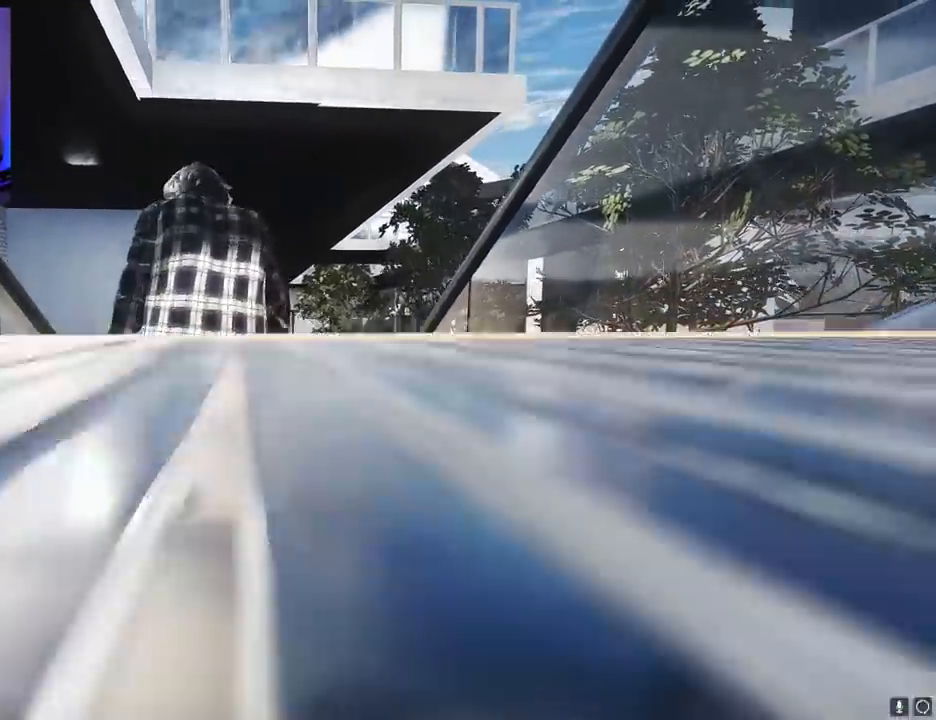
{"buttons": [], "left_stick": "center", "right_stick": "center", "events": []}
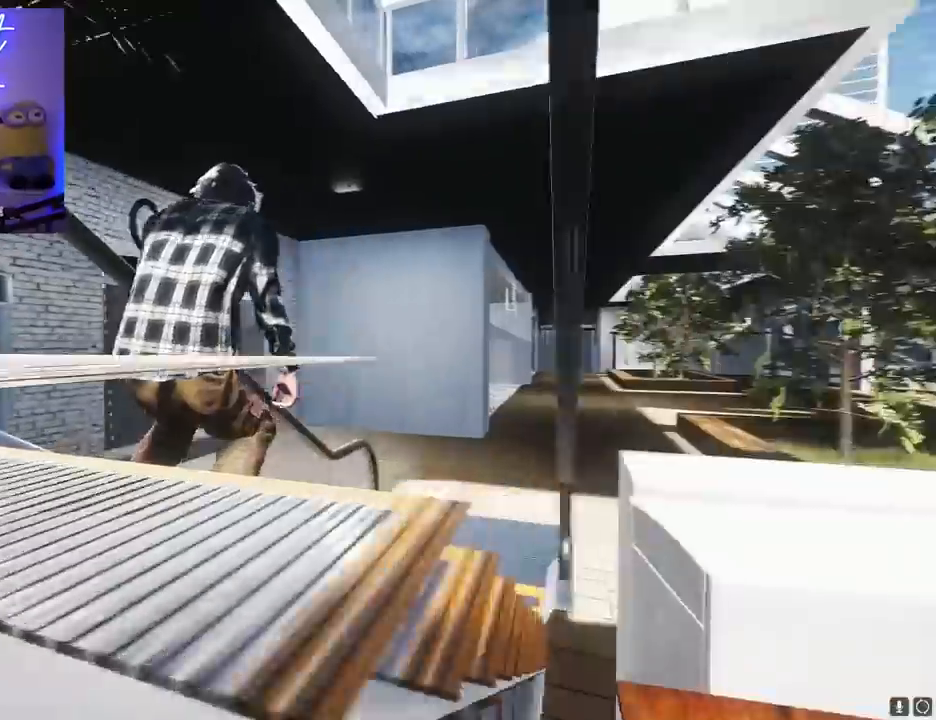
{"buttons": ["R2"], "left_stick": "center", "right_stick": "center"}
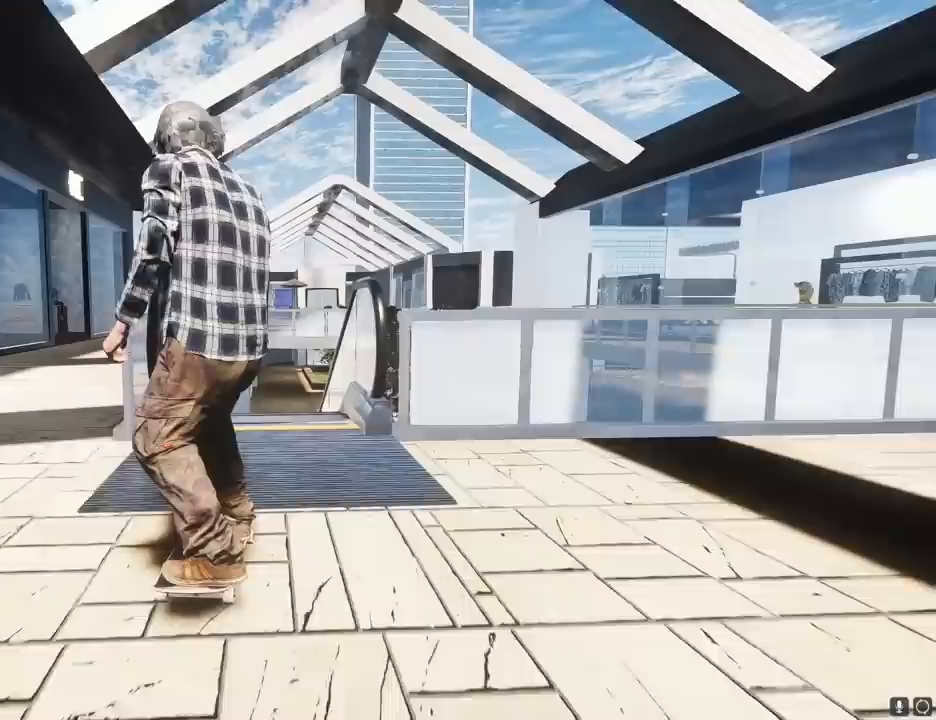
{"buttons": ["R2"], "left_stick": "center", "right_stick": "center"}
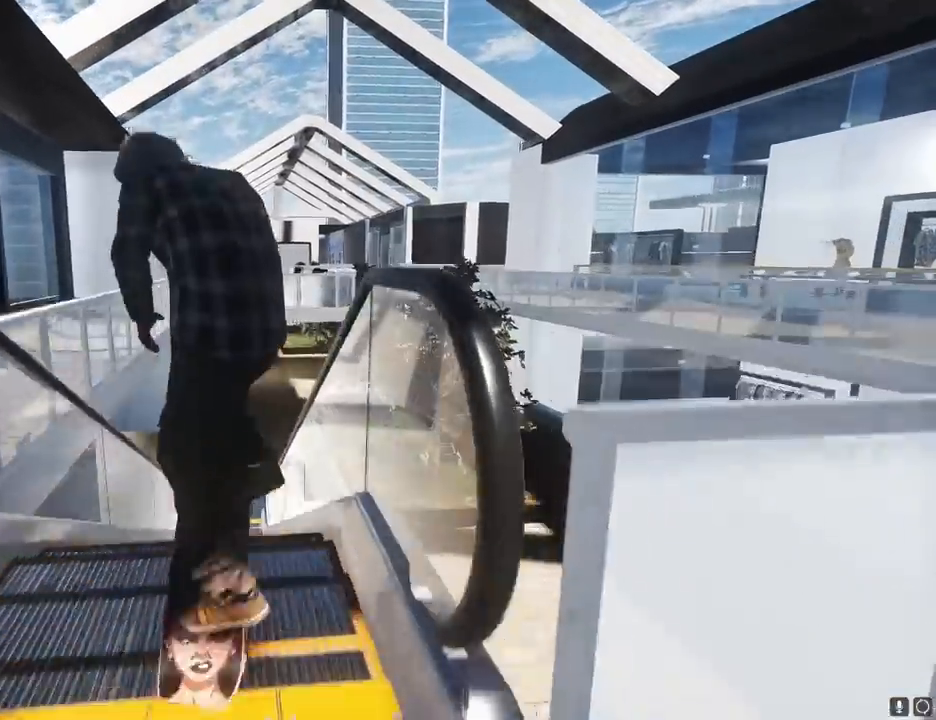
{"buttons": [], "left_stick": "center", "right_stick": "up", "events": [[283, "R2", "up"], [400, "right_stick", "up"]]}
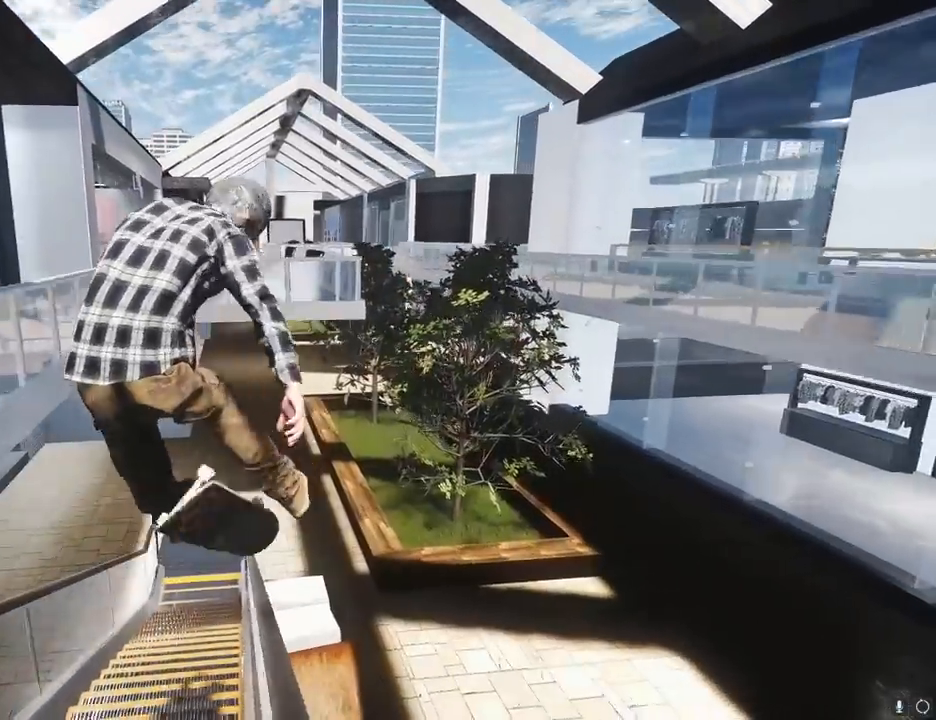
{"buttons": [], "left_stick": "center", "right_stick": "center", "events": [[350, "right_stick", "center"]]}
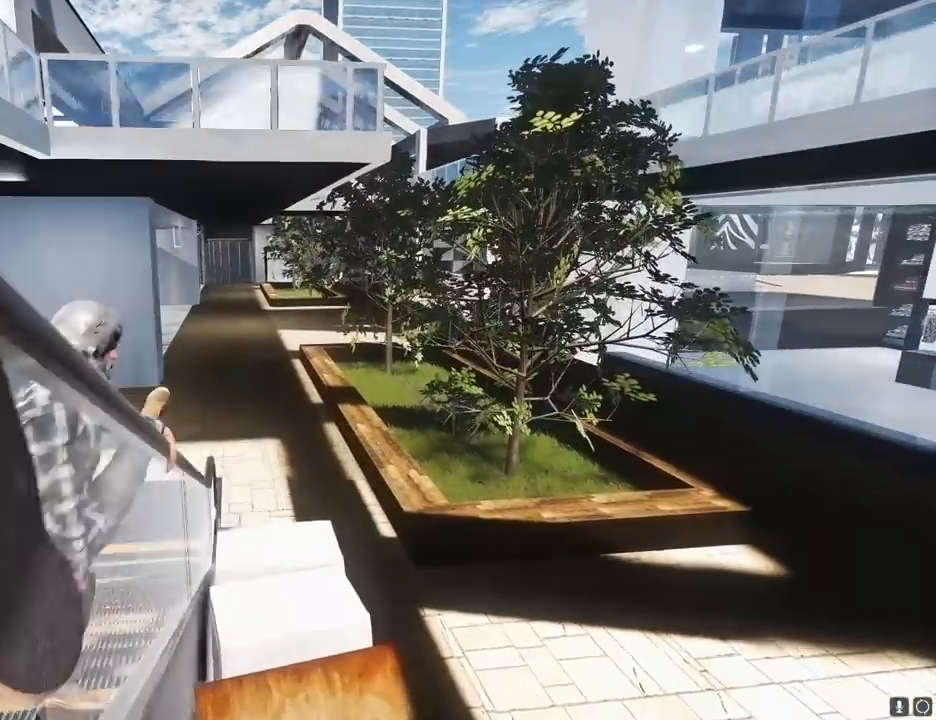
{"buttons": [], "left_stick": "center", "right_stick": "center"}
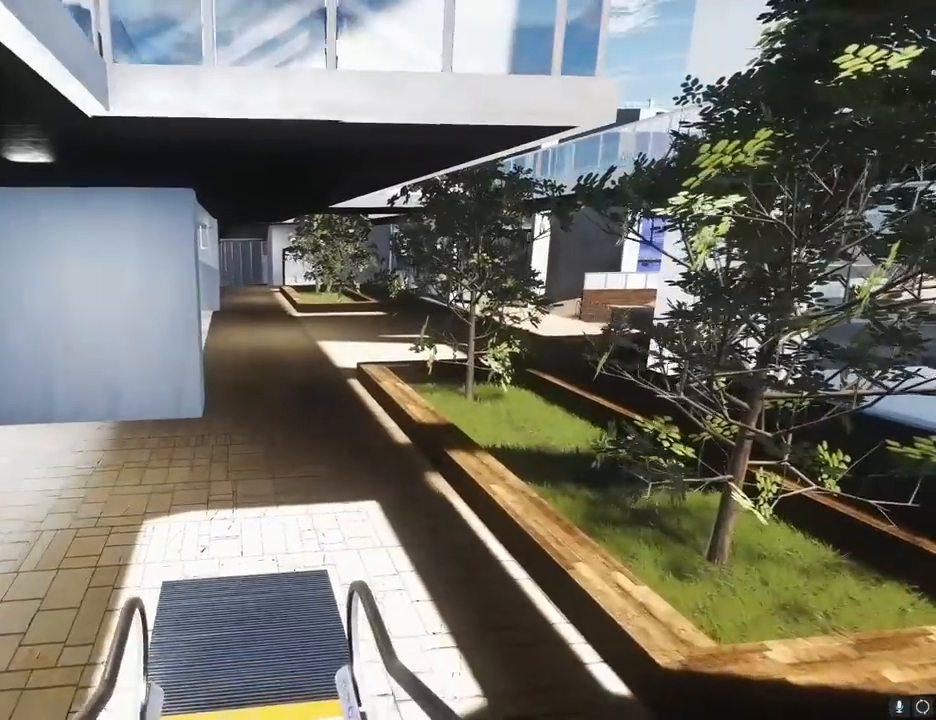
{"buttons": [], "left_stick": "center", "right_stick": "center", "events": []}
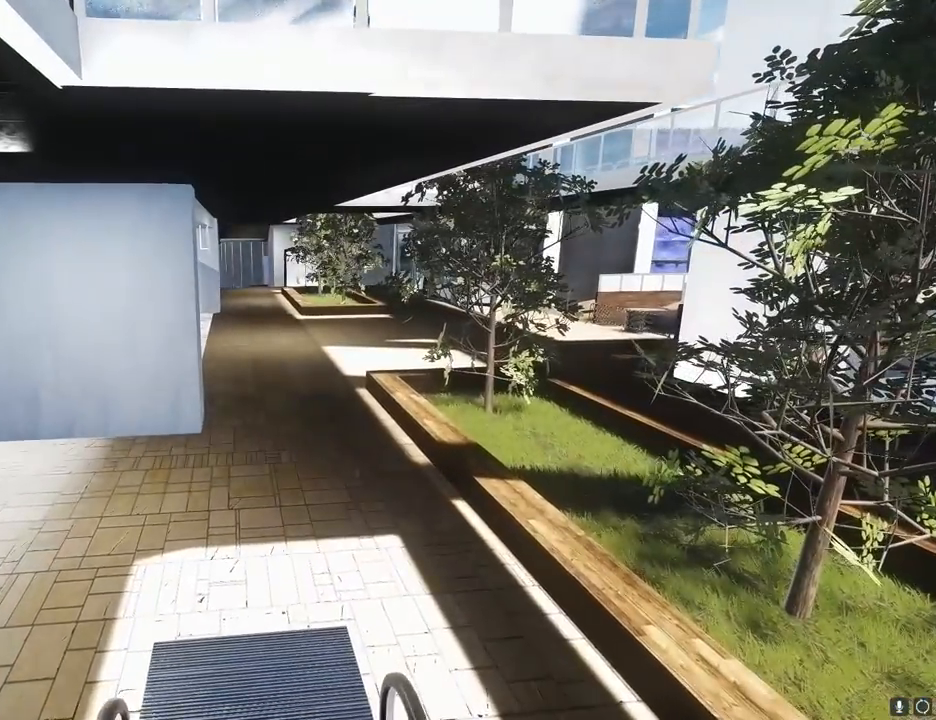
{"buttons": [], "left_stick": "center", "right_stick": "center", "events": []}